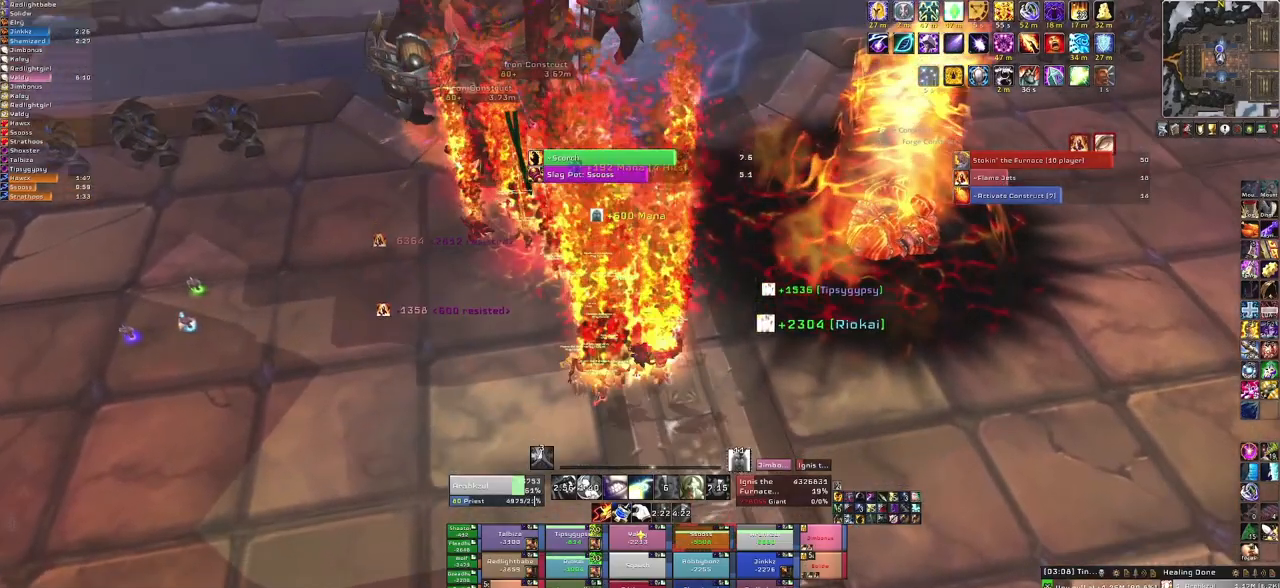
Gameplay with keyboard and mouse; each line is a JSON object with the keys and mouse buttons held at the frame after it. "events" lists presses ("down") and releases ("up") of "1", "2", "3", "4", "5", "a", "alt", "b", "c", "ctrl", "d", "e", "f", "g", "q", "r", "s", "shift", "space", "t", "tab", "tilde", "v", "w", "x", "z", "mouse_left", "mouse_wheel", "mouse_right", "mouse_mb4" and "mouse_mb5" between this image and that frame as [ms after this image, input, new state], when the widget could be followed in between. "mouse_left", "mouse_wheel", "mouse_right", "mouse_mb4", "mouse_mb5" = the "left", "wheel", "right", "mb4", "mb5" buttons of the "mouse" list. No other keys are recorded. "wheel" means that the mouse wheel is clicked or scrolled. Mouse movement is not recorded. Not read: other_keys.
{"keys": [], "mouse": [], "events": [[234, "f", "down"], [367, "f", "up"]]}
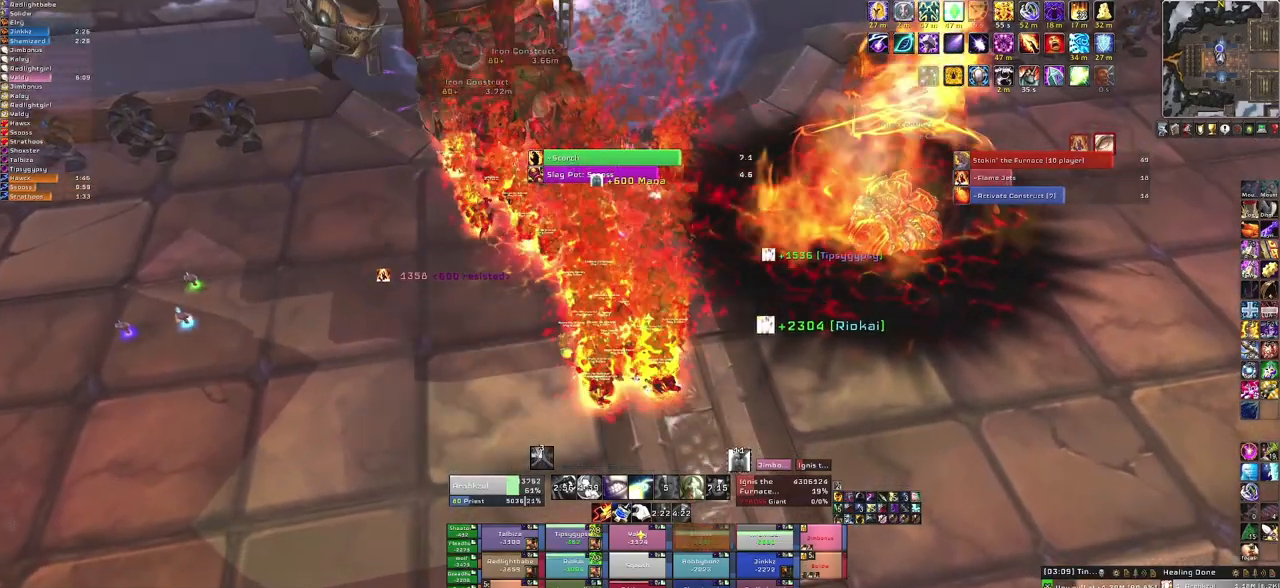
{"keys": [], "mouse": ["right"], "events": [[500, "mouse_right", "down"]]}
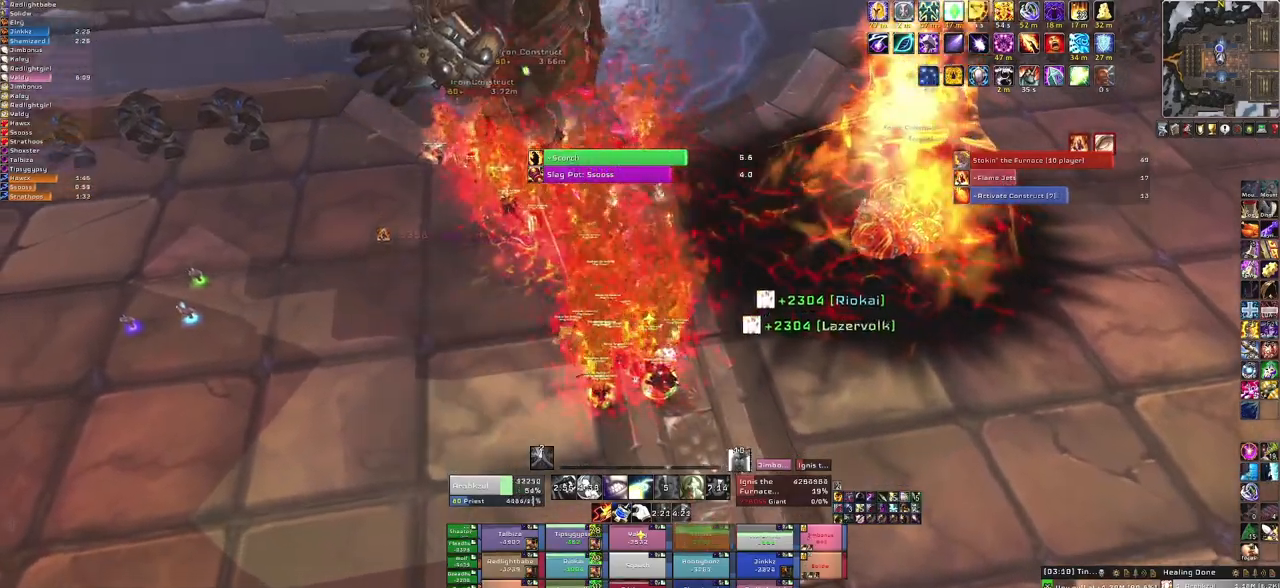
{"keys": [], "mouse": [], "events": [[34, "a", "down"], [267, "a", "up"], [334, "mouse_right", "up"], [334, "s", "down"], [467, "s", "up"]]}
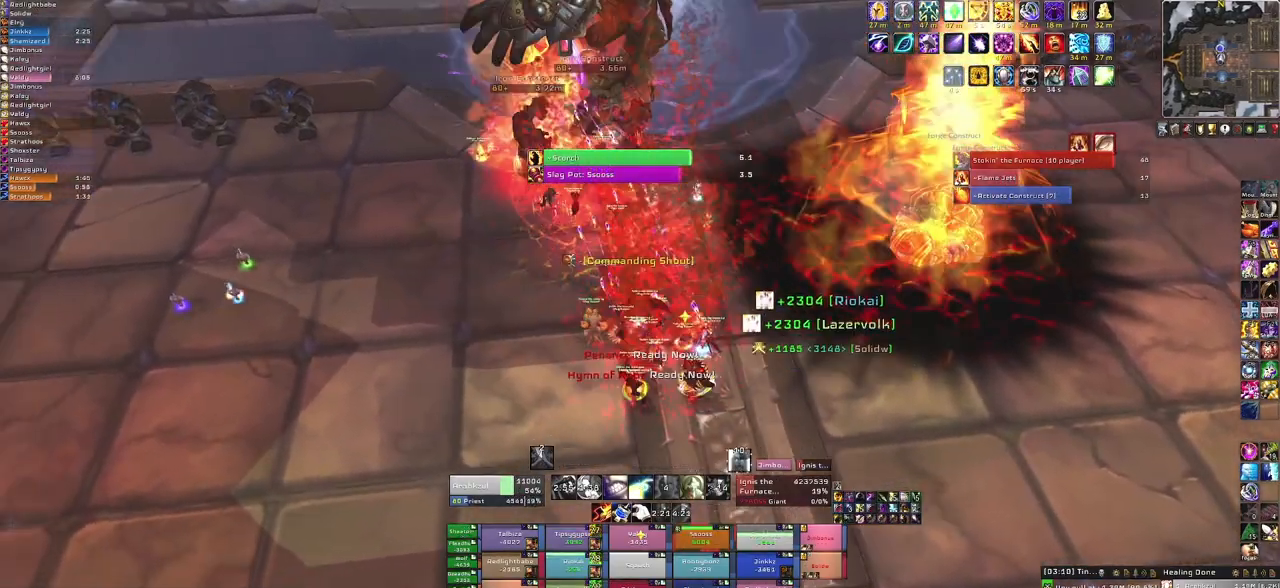
{"keys": [], "mouse": [], "events": []}
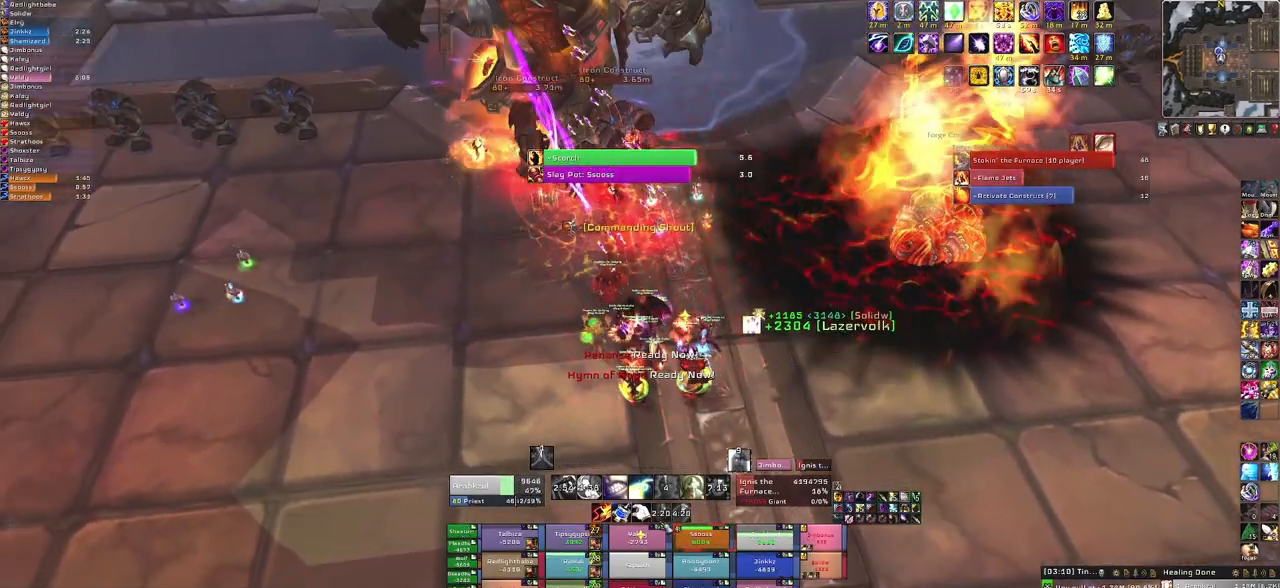
{"keys": ["f"], "mouse": [], "events": [[233, "w", "down"], [367, "w", "up"], [434, "f", "down"]]}
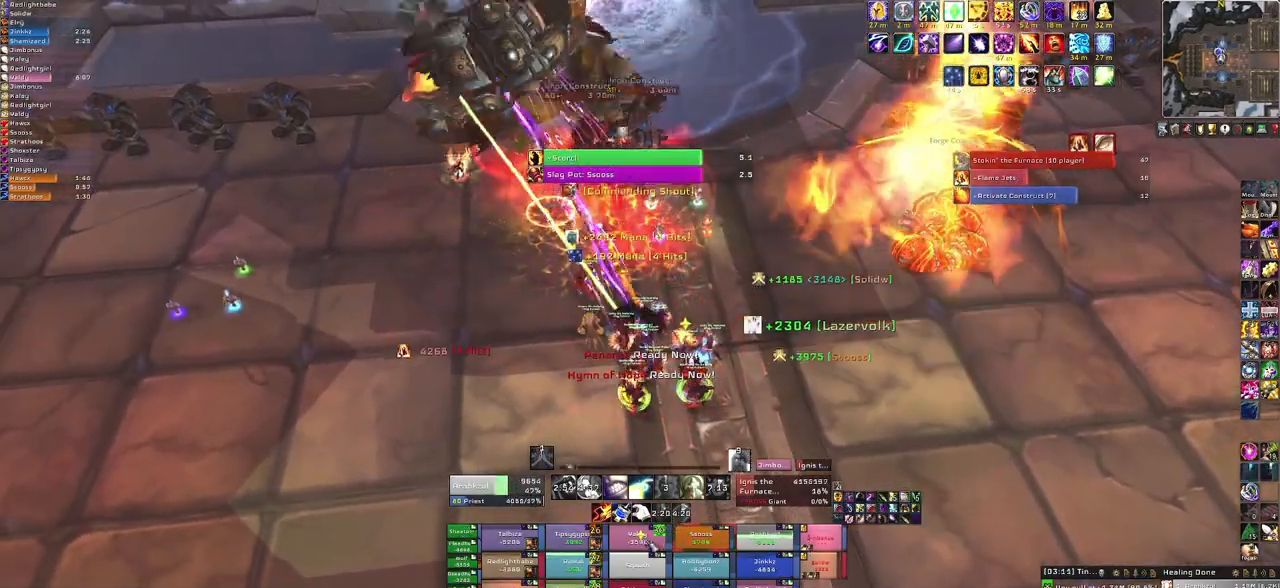
{"keys": [], "mouse": [], "events": [[34, "f", "up"]]}
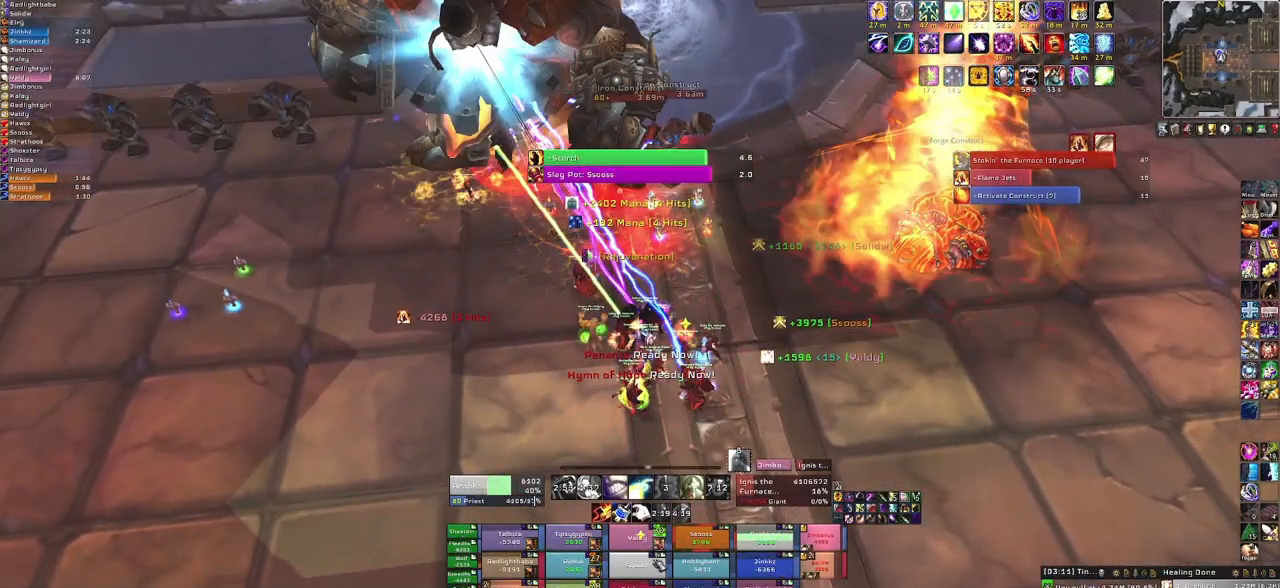
{"keys": [], "mouse": [], "events": []}
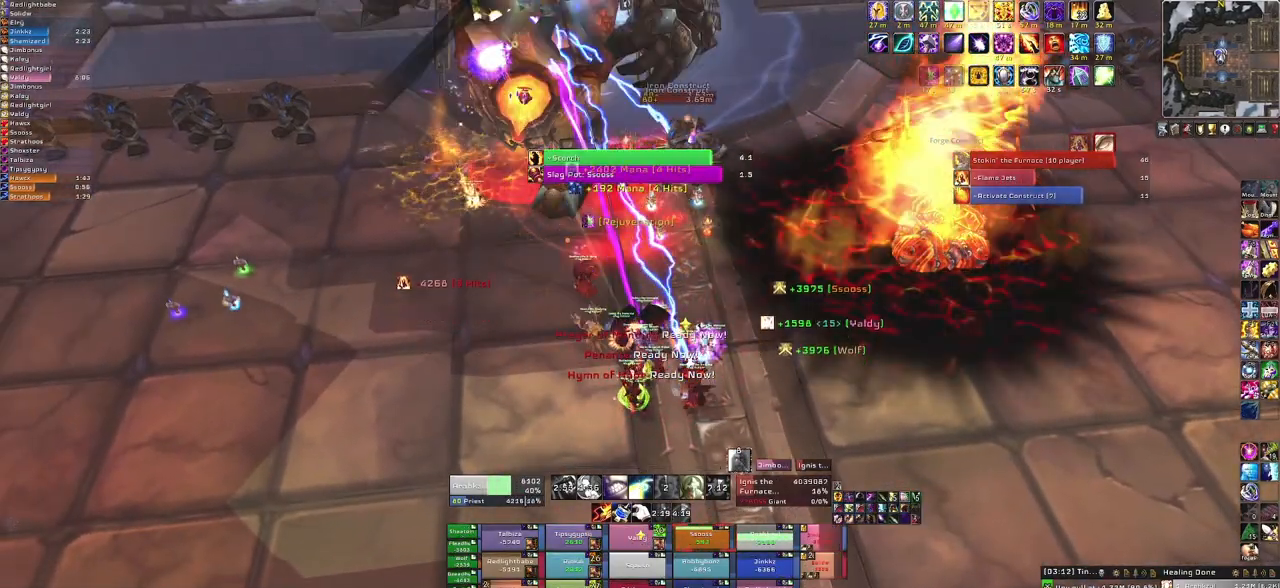
{"keys": [], "mouse": [], "events": []}
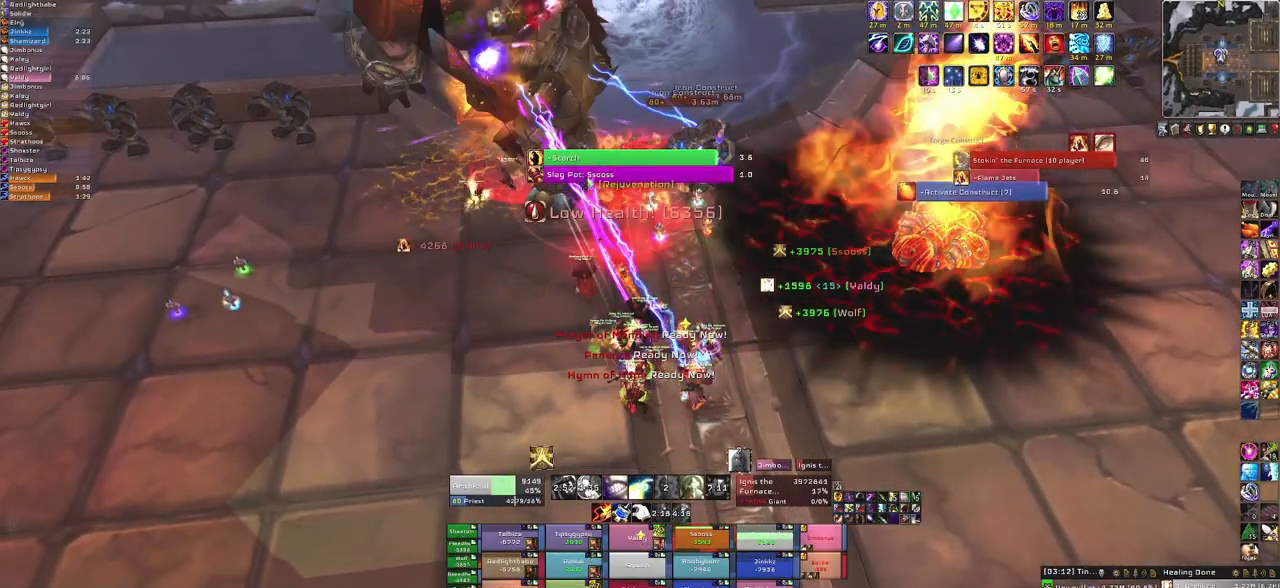
{"keys": [], "mouse": [], "events": [[133, "f", "down"], [267, "f", "up"]]}
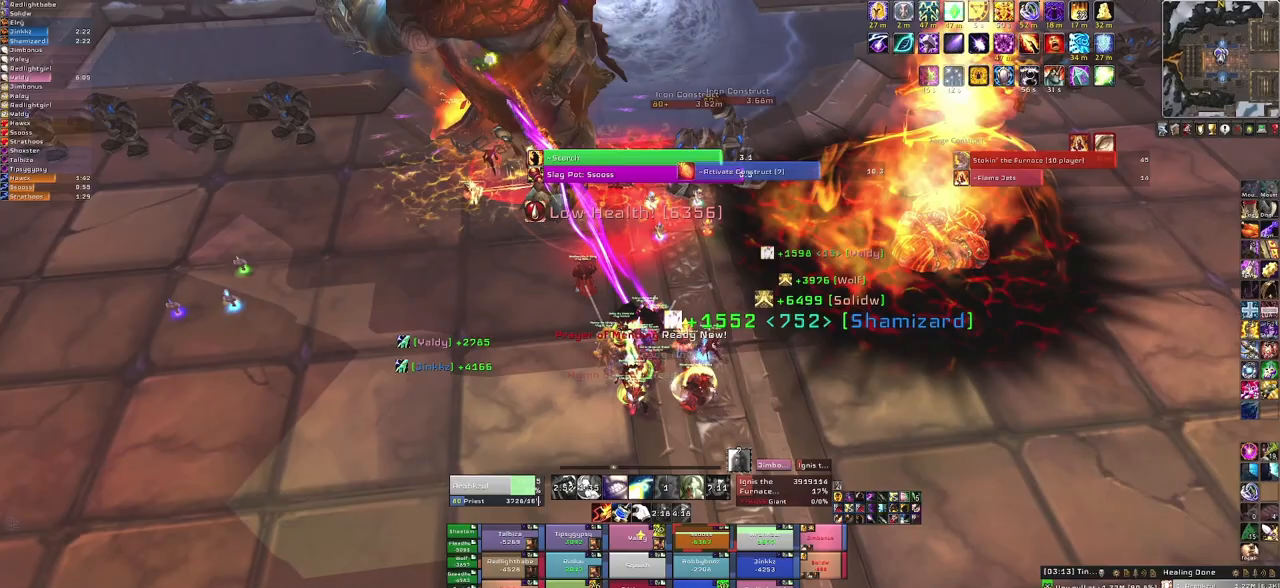
{"keys": ["s"], "mouse": [], "events": [[501, "s", "down"]]}
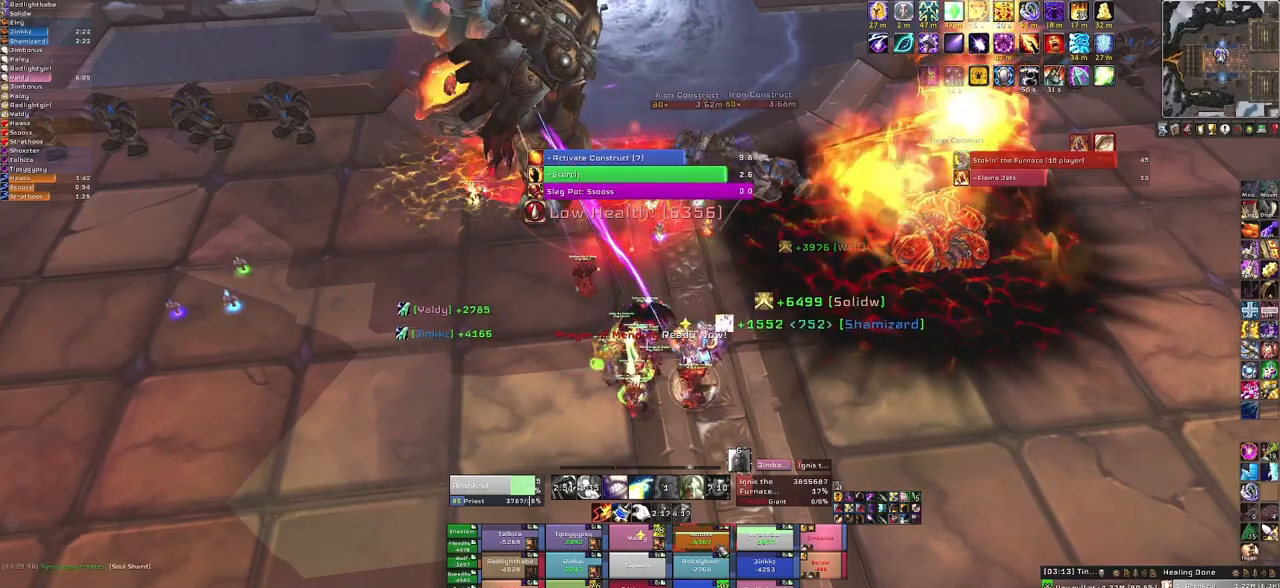
{"keys": [], "mouse": [], "events": [[100, "f", "down"], [300, "f", "up"], [334, "s", "up"]]}
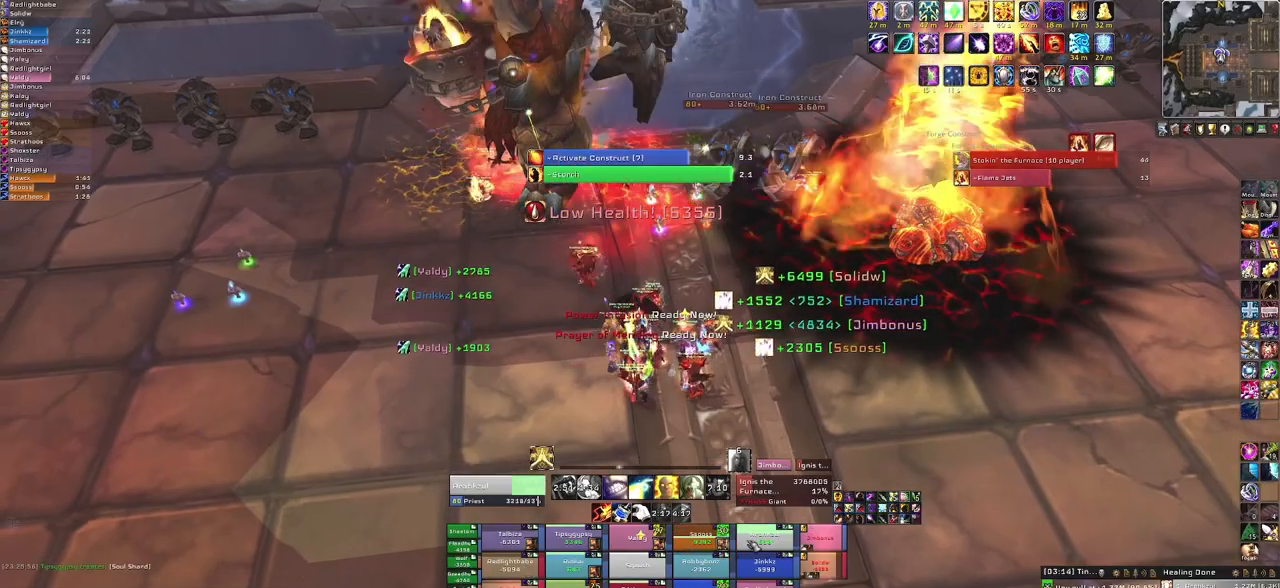
{"keys": [], "mouse": [], "events": [[301, "f", "down"], [367, "f", "up"]]}
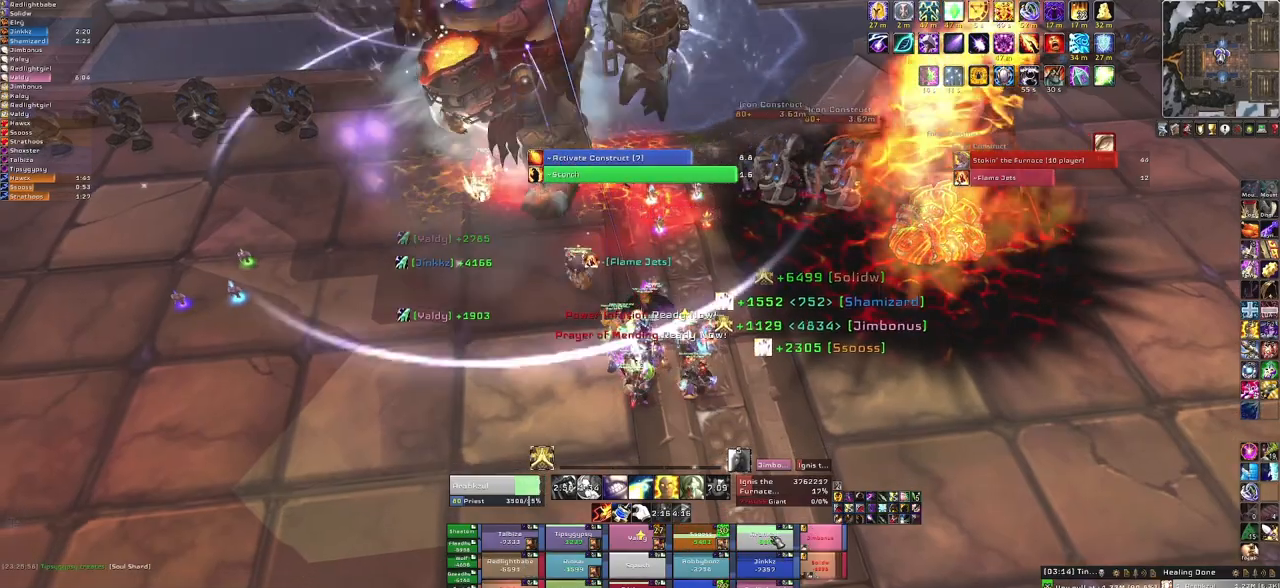
{"keys": [], "mouse": [], "events": [[33, "f", "down"], [133, "f", "up"], [233, "f", "down"], [367, "f", "up"]]}
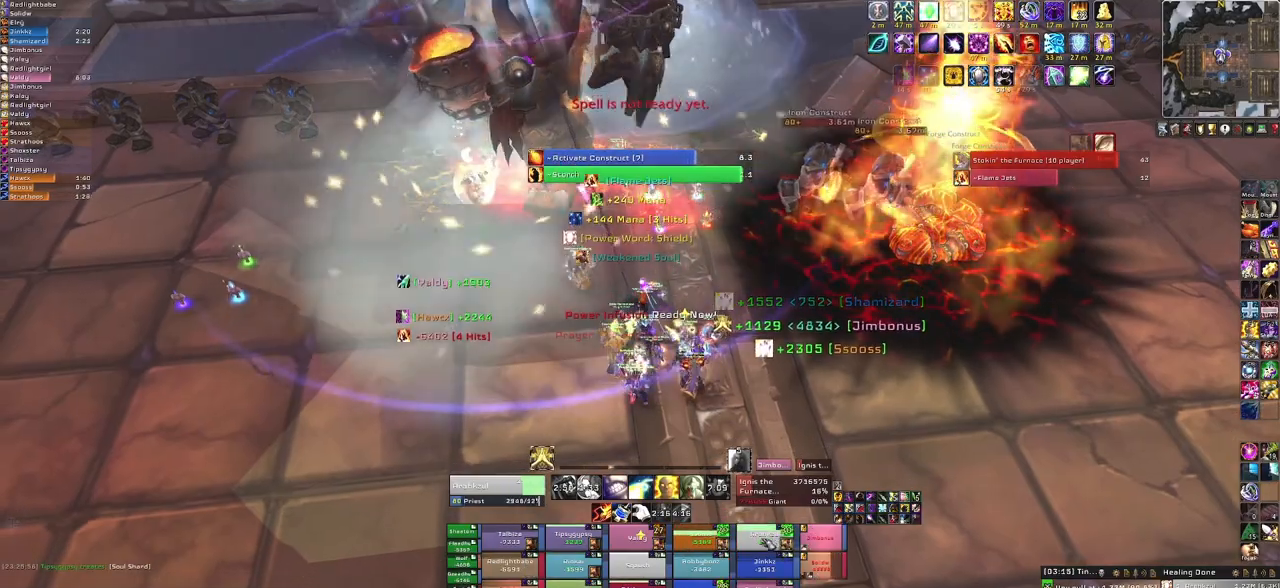
{"keys": [], "mouse": [], "events": [[167, "w", "down"], [267, "w", "up"]]}
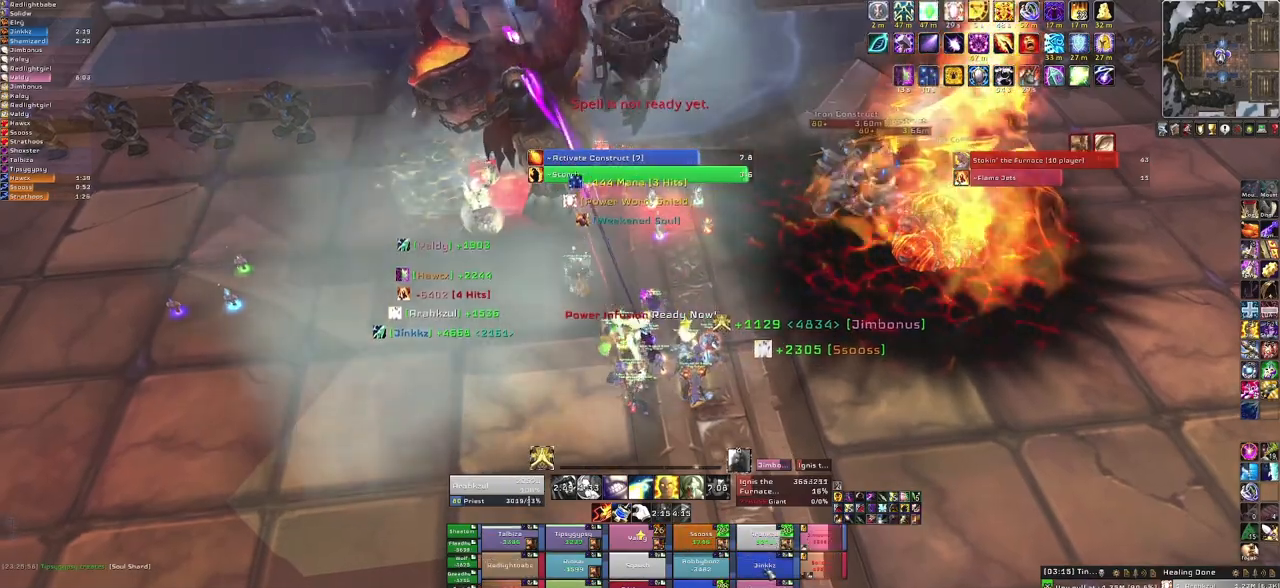
{"keys": [], "mouse": [], "events": [[67, "f", "down"], [200, "f", "up"]]}
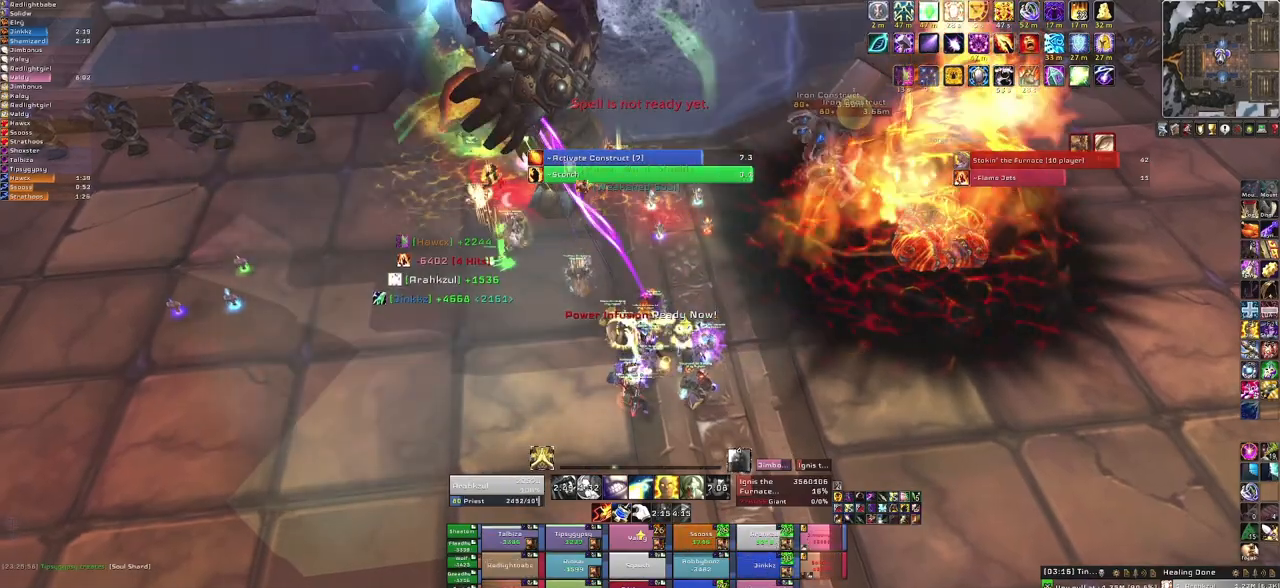
{"keys": [], "mouse": [], "events": [[334, "f", "down"], [434, "f", "up"]]}
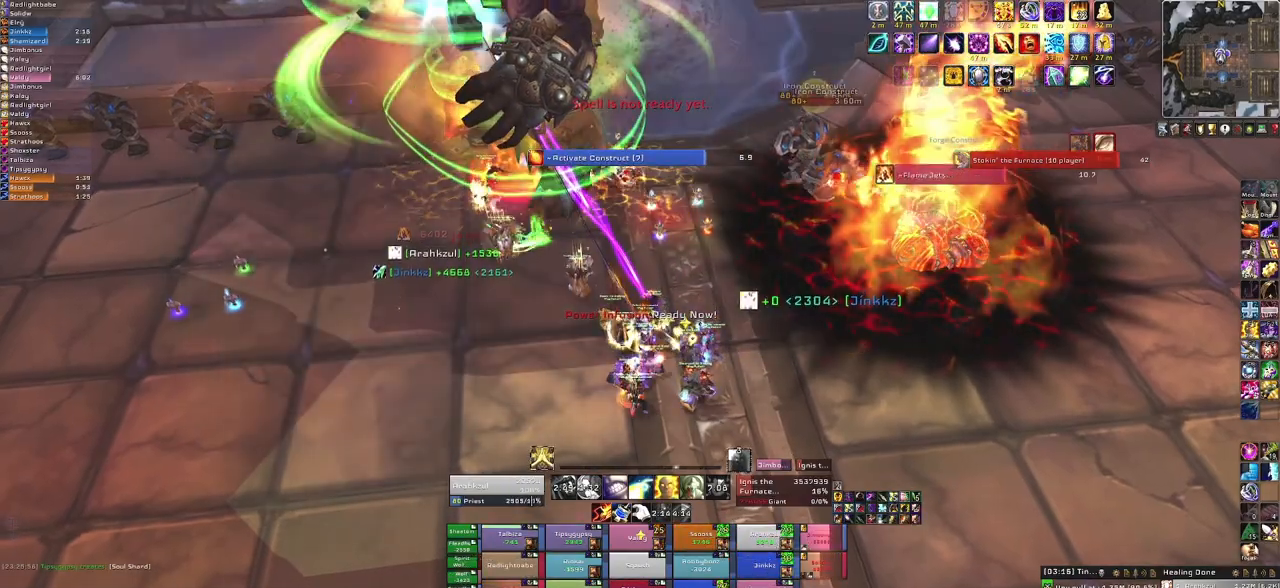
{"keys": [], "mouse": [], "events": [[33, "f", "down"], [167, "f", "up"], [267, "f", "down"], [400, "f", "up"]]}
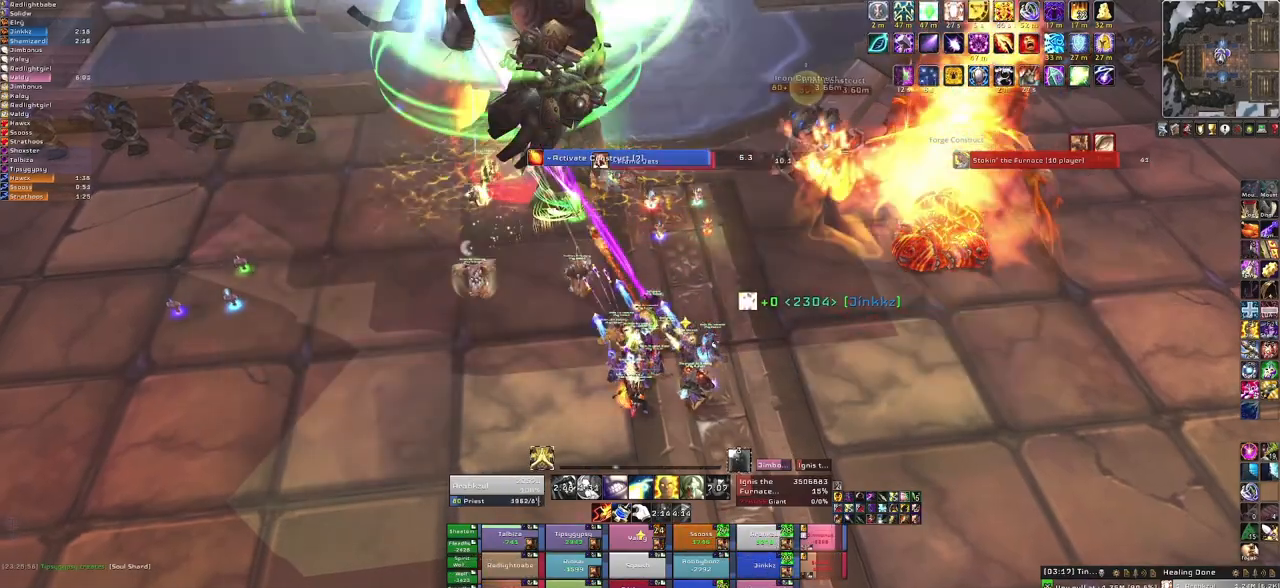
{"keys": ["3"], "mouse": [], "events": [[434, "3", "down"]]}
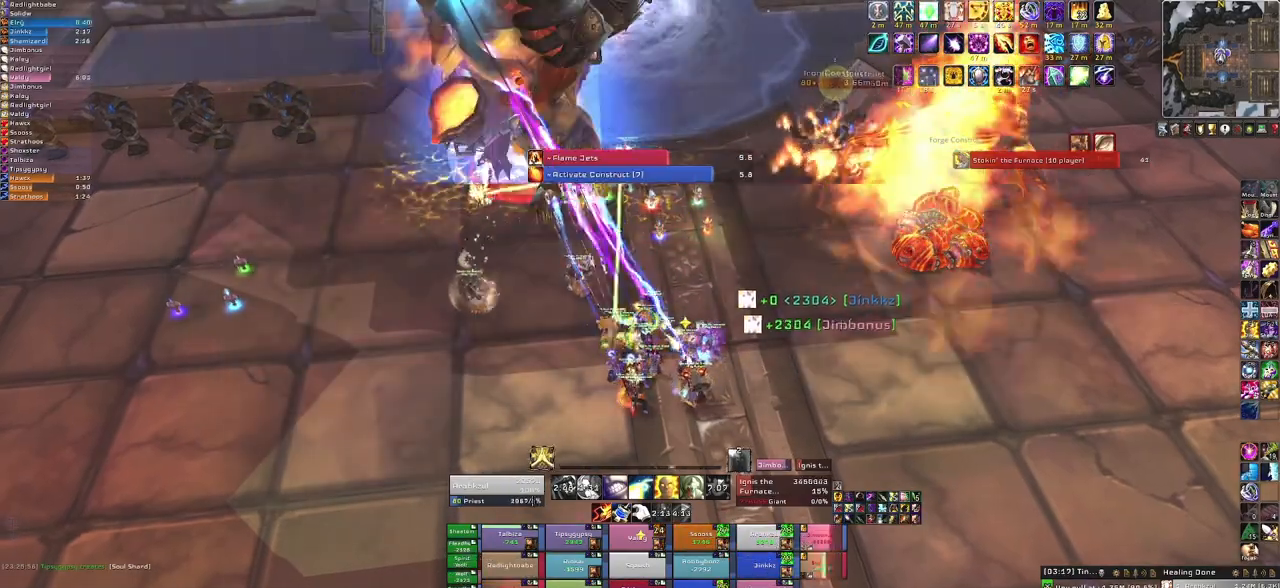
{"keys": [], "mouse": [], "events": [[67, "3", "up"], [167, "3", "down"], [300, "3", "up"]]}
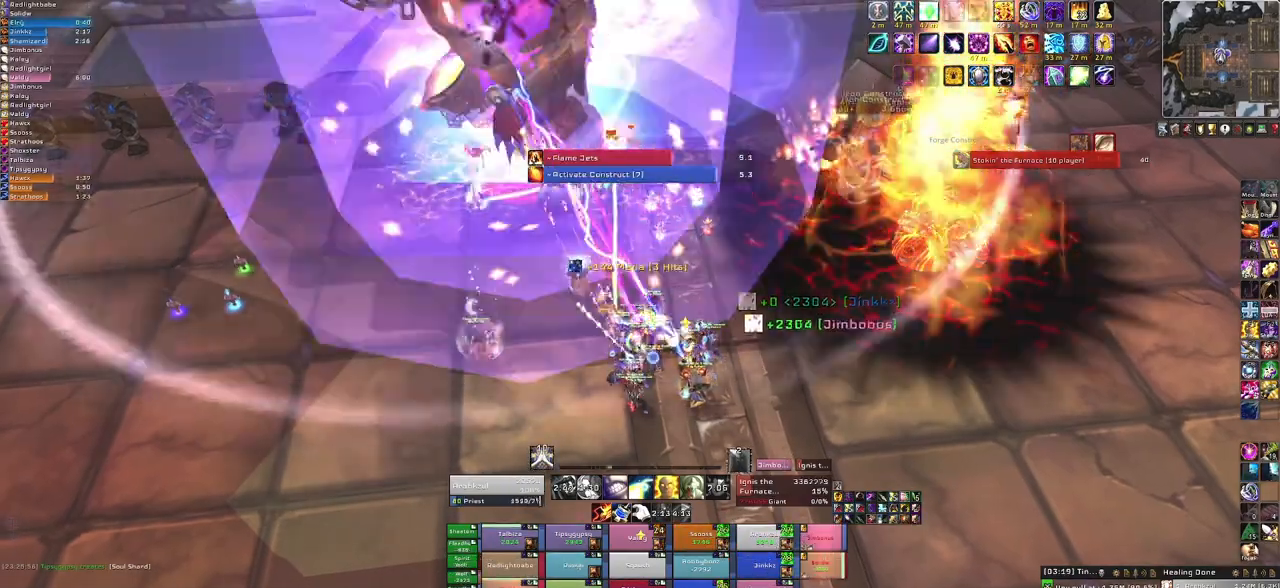
{"keys": [], "mouse": [], "events": []}
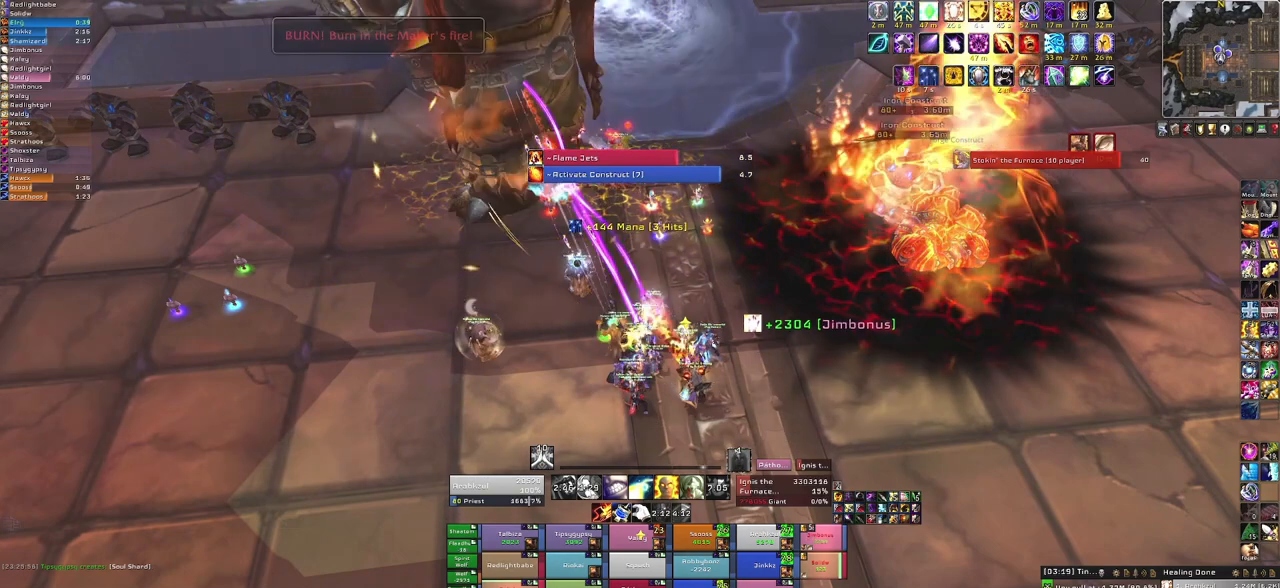
{"keys": [], "mouse": [], "events": [[233, "4", "down"], [367, "4", "up"]]}
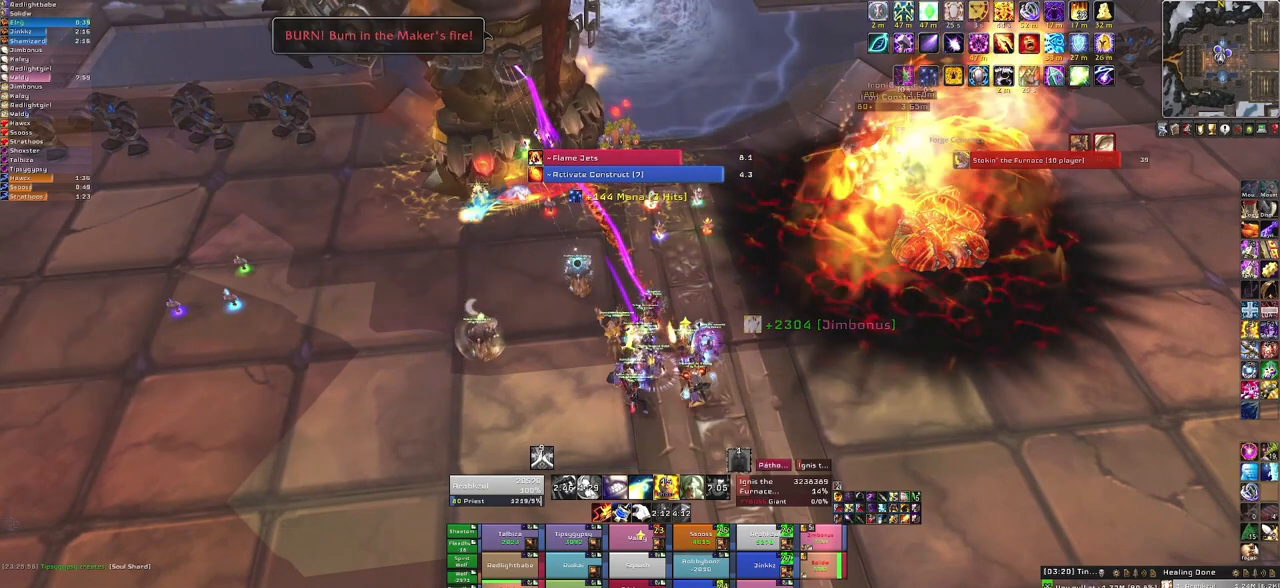
{"keys": [], "mouse": [], "events": []}
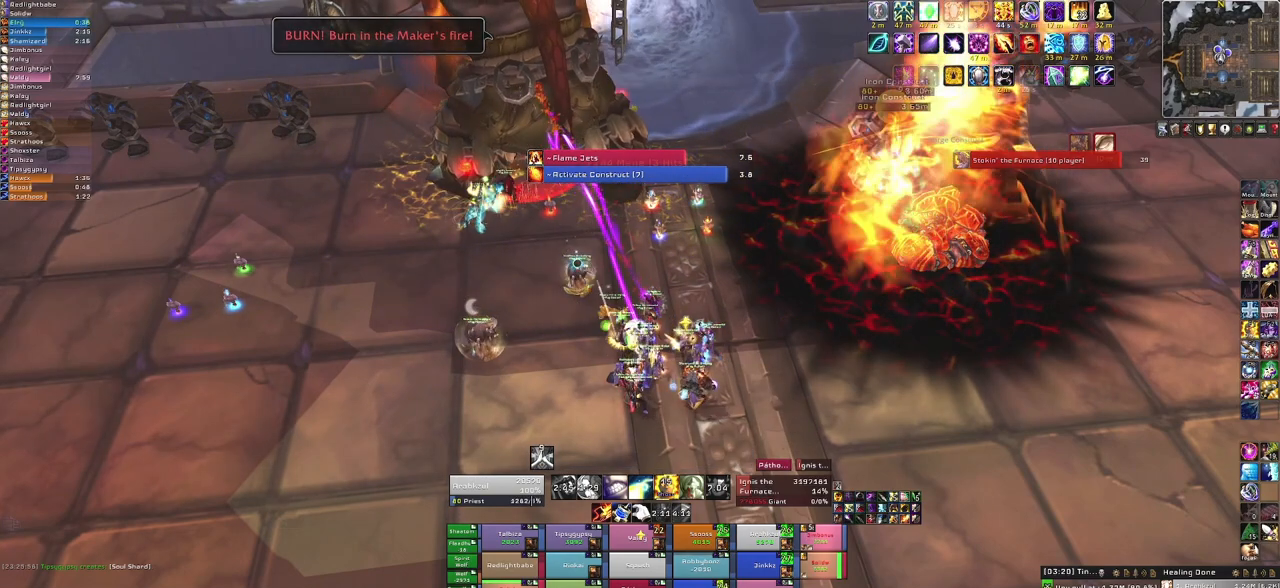
{"keys": ["f"], "mouse": [], "events": [[500, "f", "down"]]}
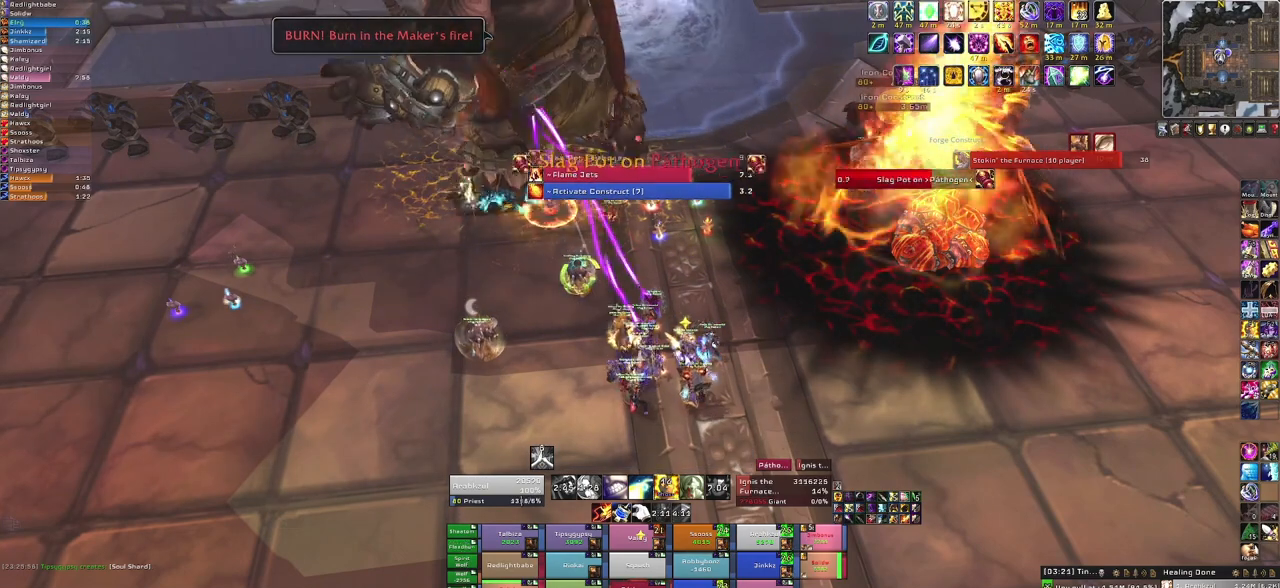
{"keys": [], "mouse": [], "events": [[134, "f", "up"]]}
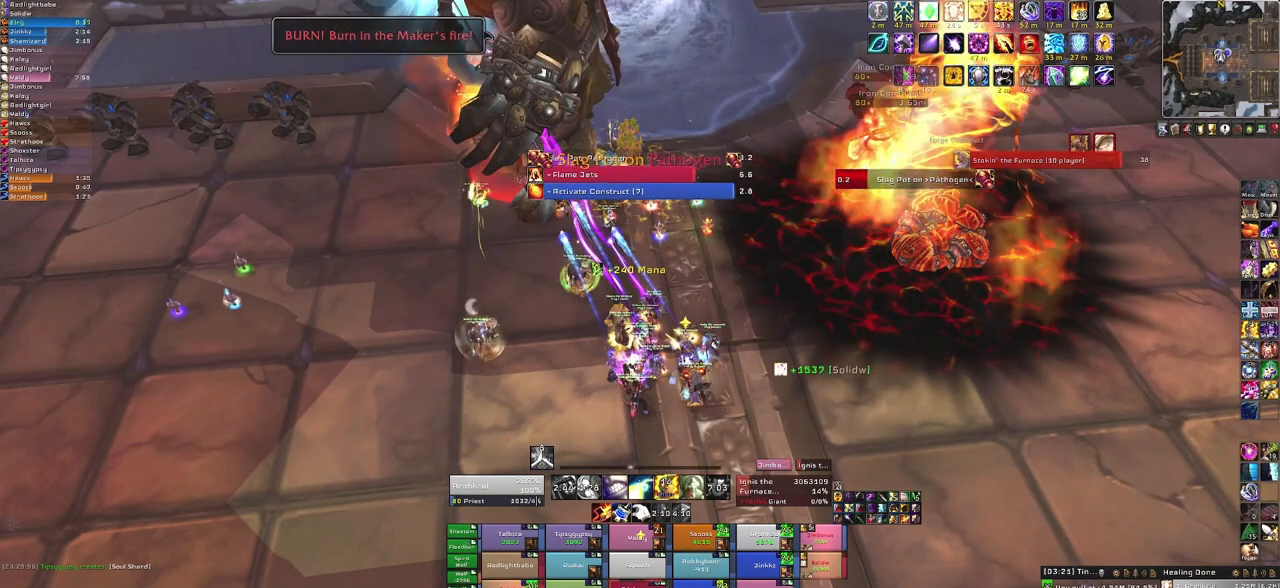
{"keys": [], "mouse": [], "events": []}
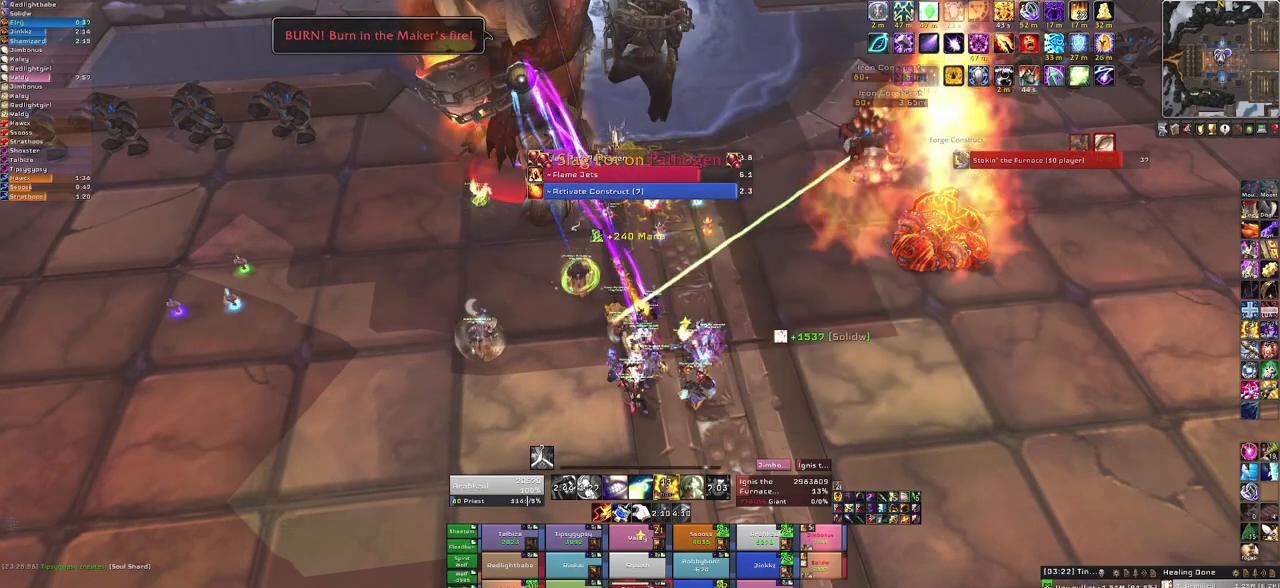
{"keys": [], "mouse": [], "events": []}
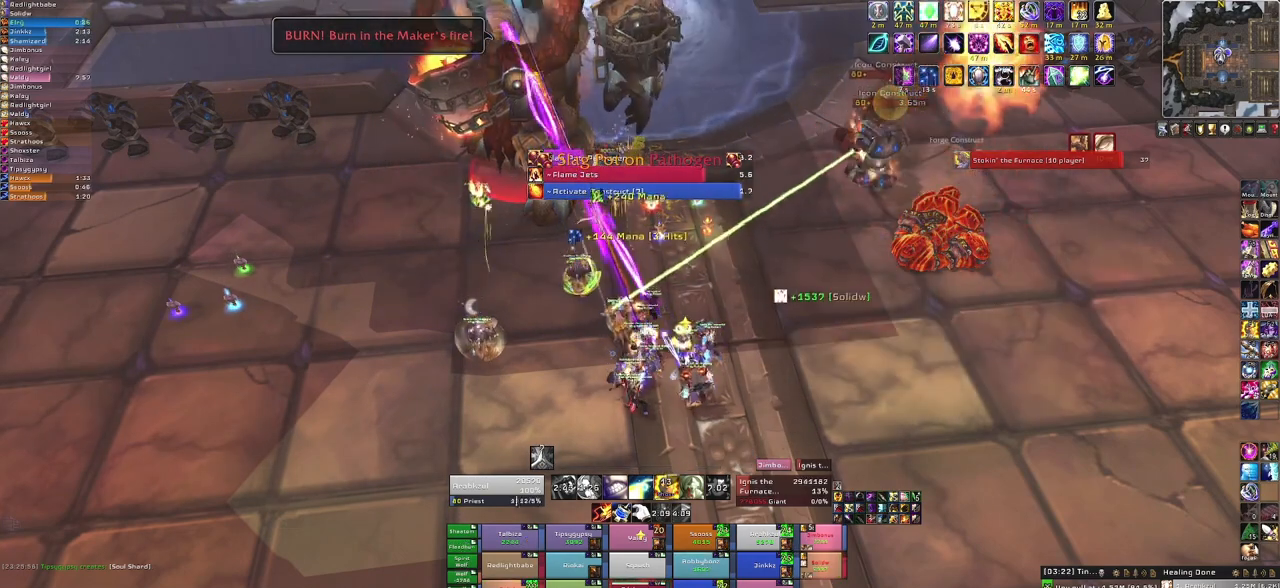
{"keys": [], "mouse": [], "events": [[367, "mouse_left", "down"], [467, "mouse_left", "up"]]}
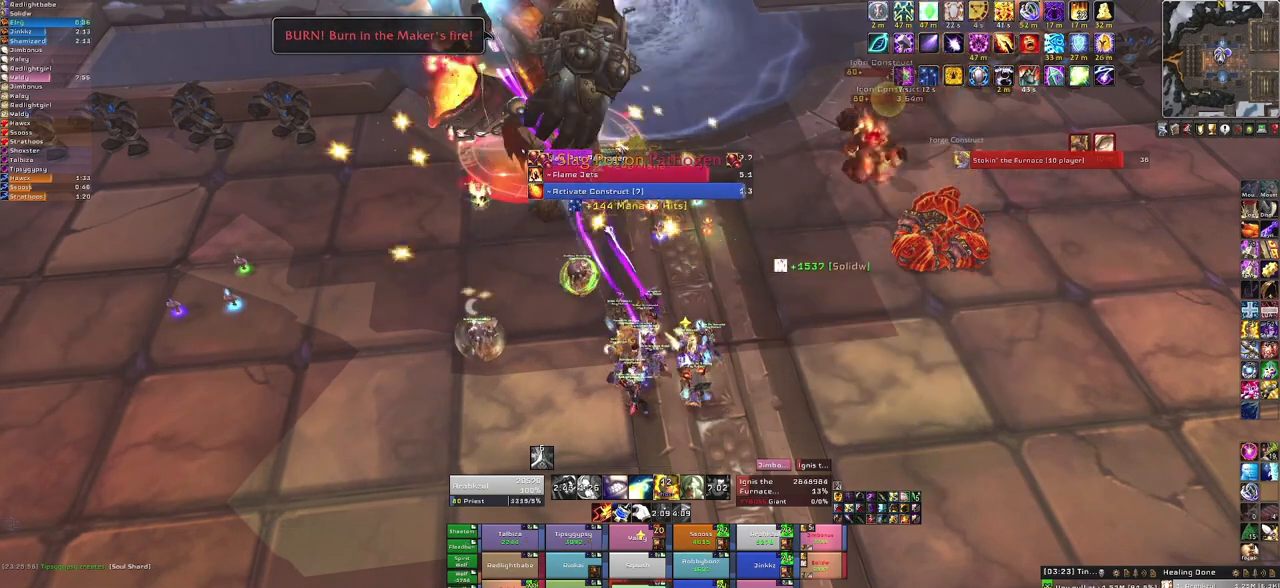
{"keys": [], "mouse": ["right"], "events": [[501, "mouse_right", "down"]]}
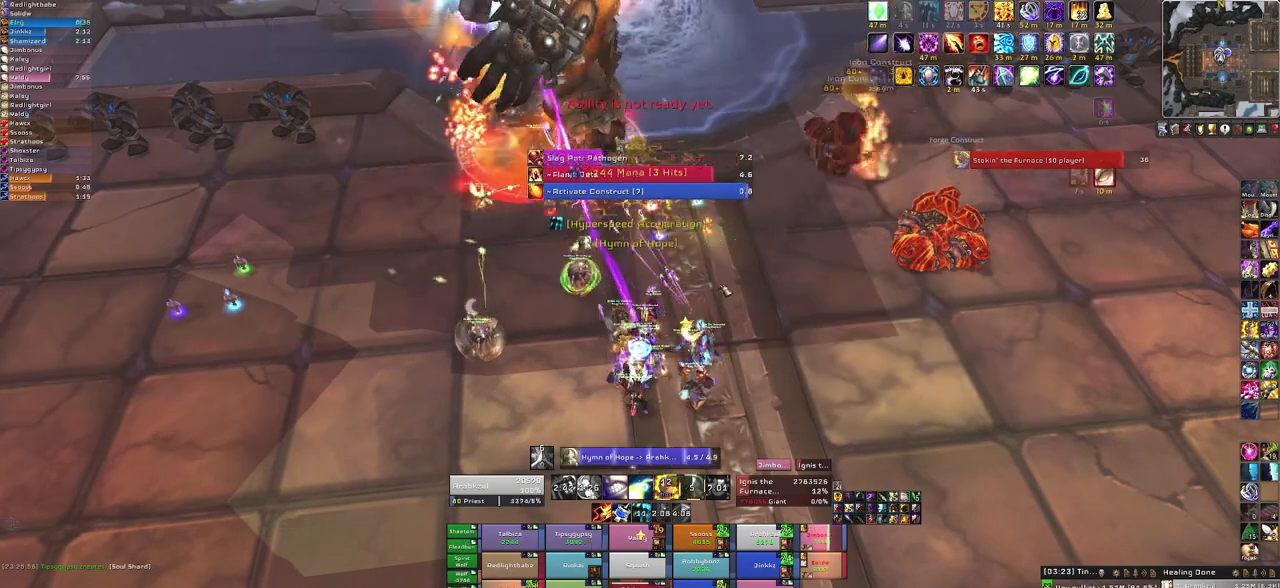
{"keys": [], "mouse": ["right"], "events": []}
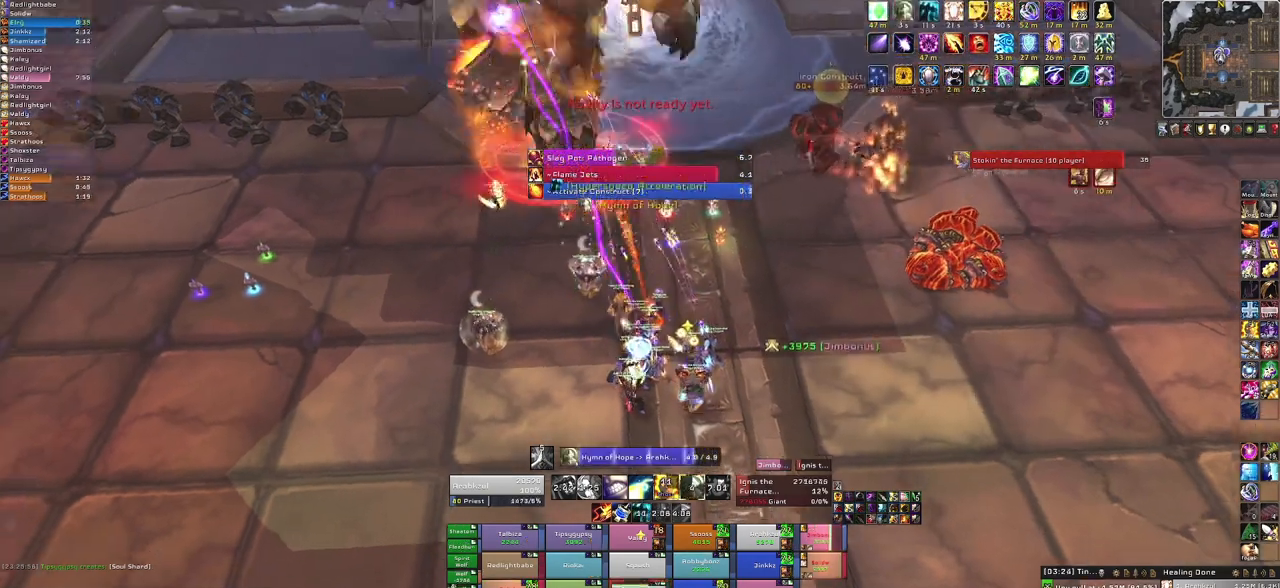
{"keys": [], "mouse": [], "events": [[434, "mouse_right", "up"]]}
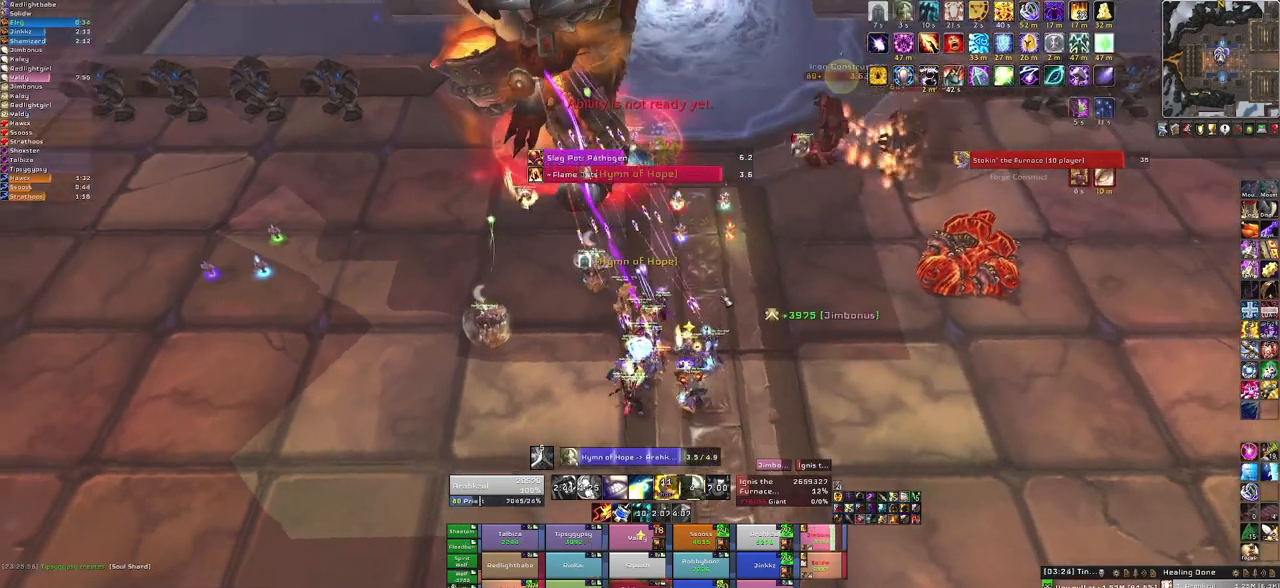
{"keys": [], "mouse": [], "events": []}